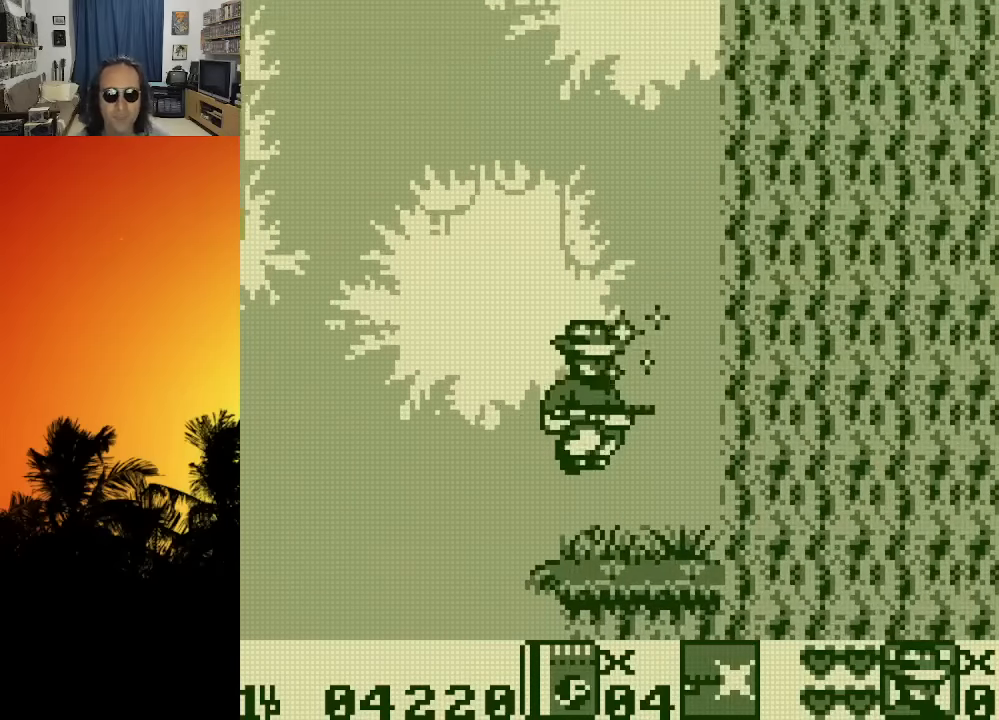
Gameplay with a controller (Xbox layout); each line is a JSON object with the inputs held at the frame after it. "events" lists button and stick changes between this image and that frame as [ms after this image, input, new state], when the widget could be followed in between. Not read: A L3 R3.
{"buttons": ["DPAD_LEFT"], "left_stick": "center", "right_stick": "center", "events": [[83, "DPAD_RIGHT", "up"], [250, "DPAD_LEFT", "down"]]}
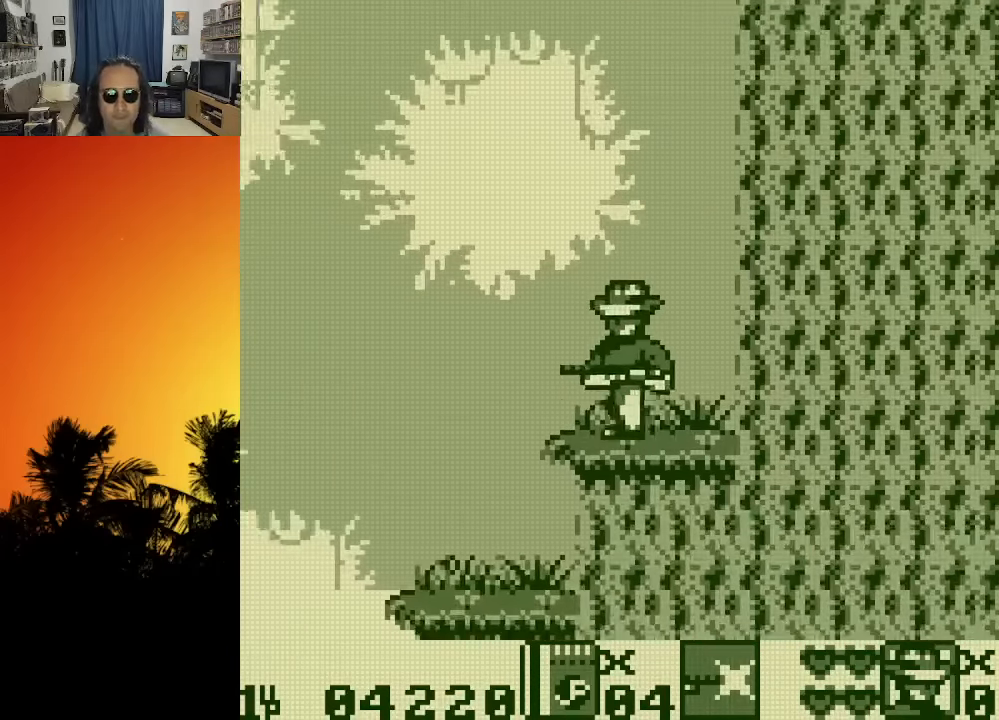
{"buttons": [], "left_stick": "center", "right_stick": "center", "events": [[400, "DPAD_LEFT", "up"]]}
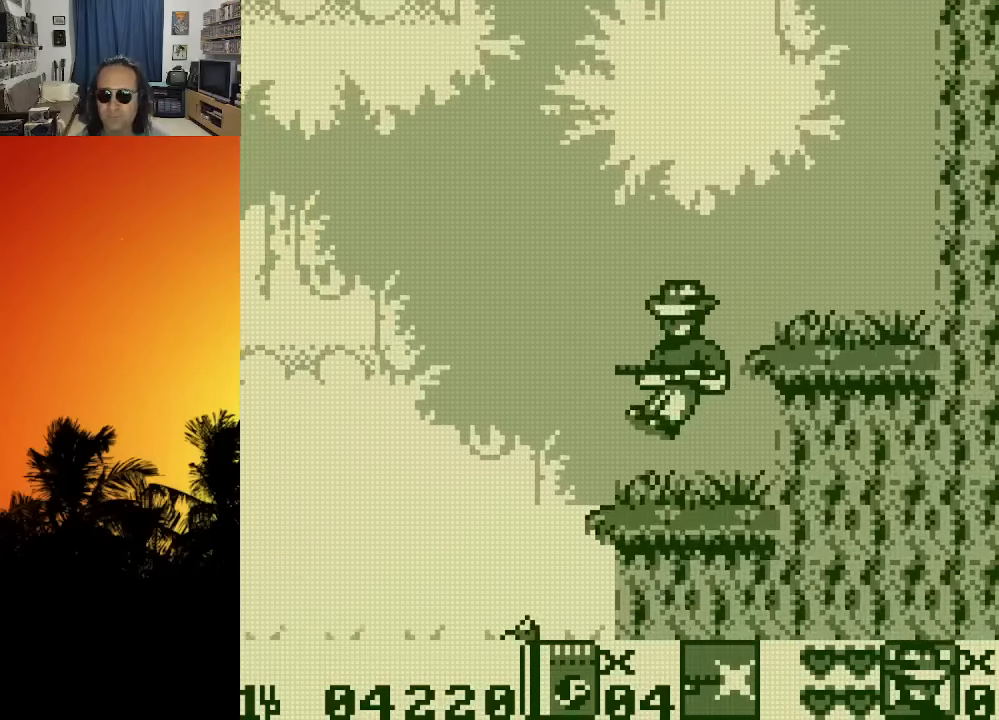
{"buttons": [], "left_stick": "center", "right_stick": "center", "events": []}
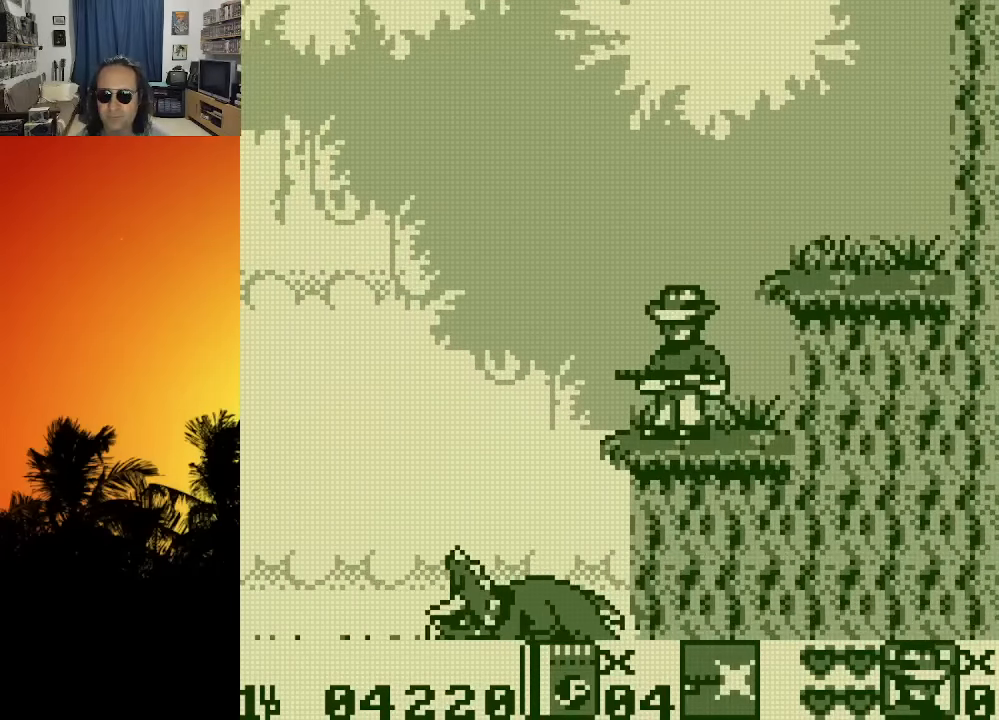
{"buttons": ["DPAD_LEFT"], "left_stick": "center", "right_stick": "center", "events": [[366, "DPAD_LEFT", "down"]]}
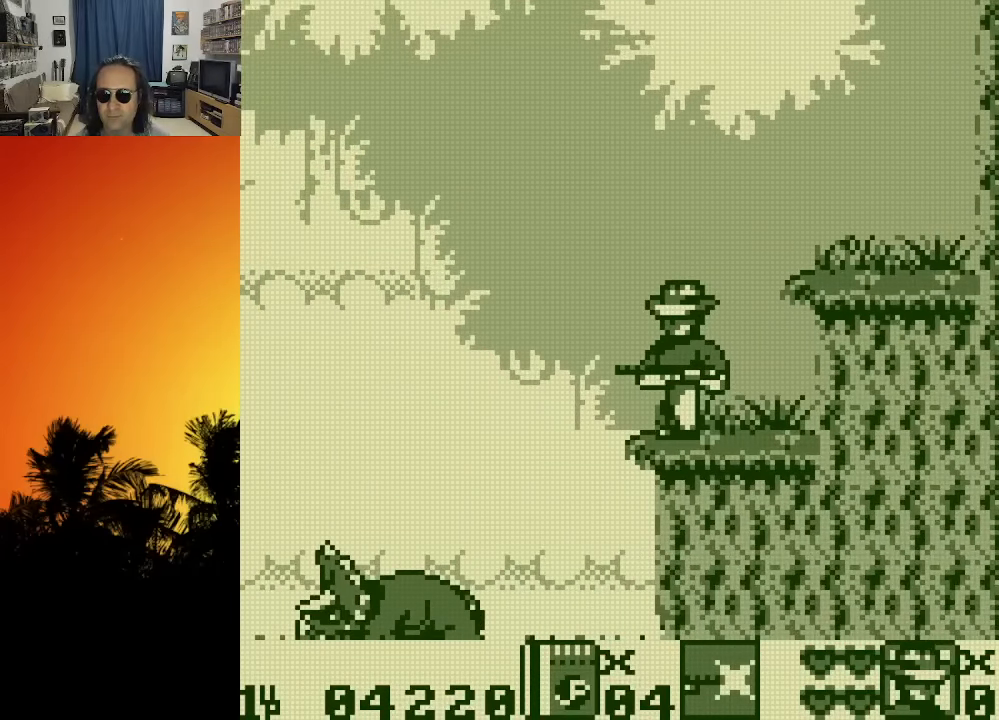
{"buttons": [], "left_stick": "center", "right_stick": "center", "events": [[283, "DPAD_LEFT", "up"]]}
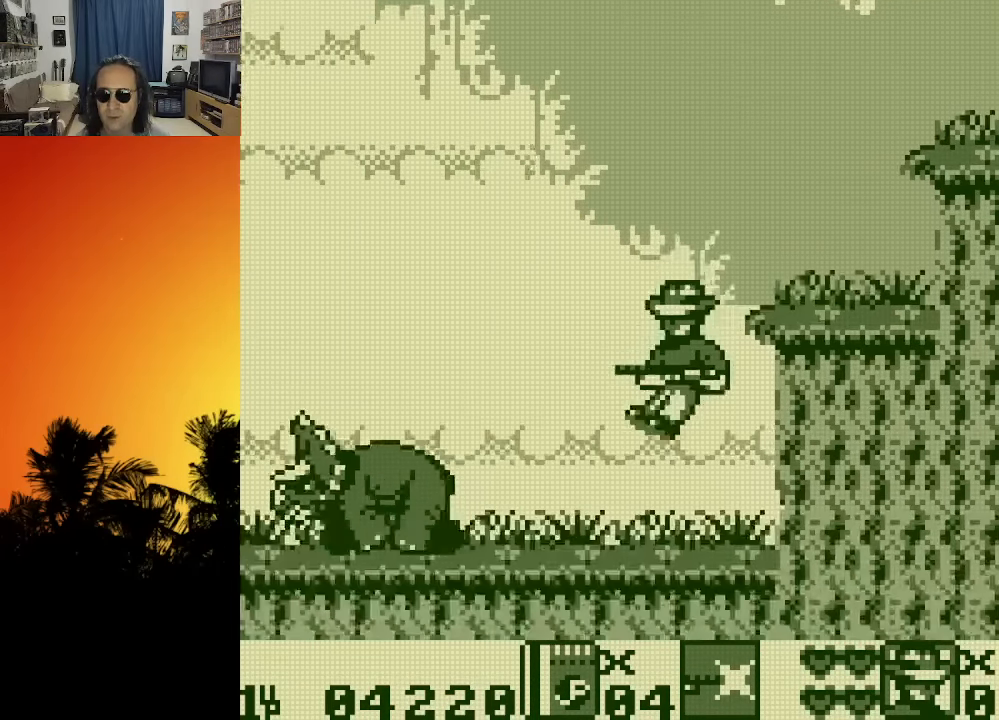
{"buttons": ["DPAD_LEFT"], "left_stick": "center", "right_stick": "center", "events": [[416, "DPAD_LEFT", "down"]]}
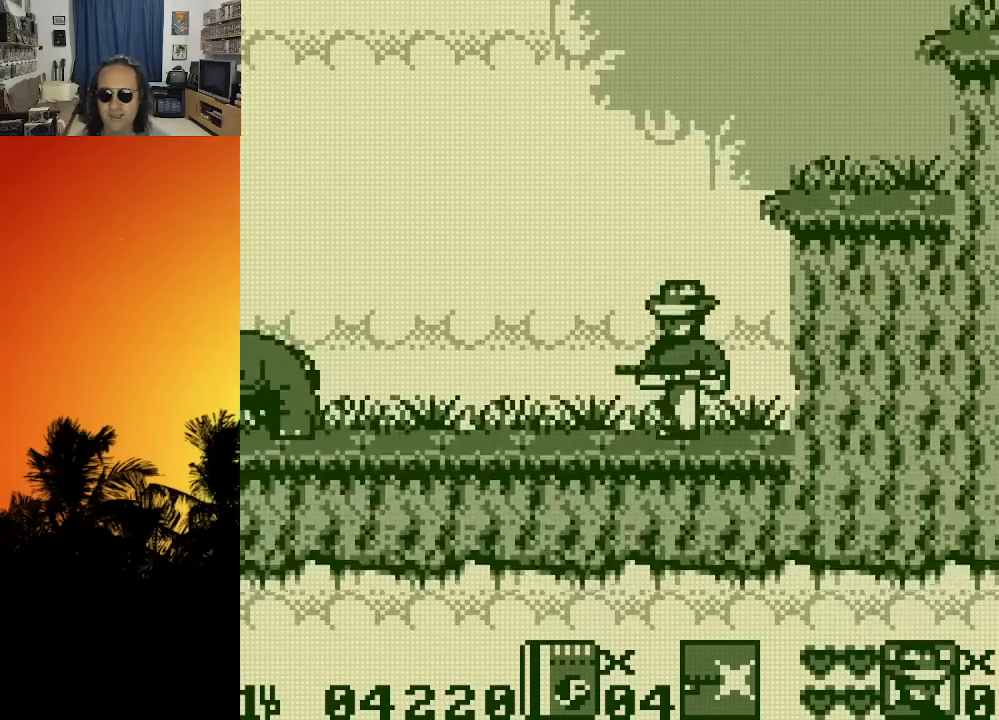
{"buttons": [], "left_stick": "center", "right_stick": "center", "events": [[33, "DPAD_LEFT", "up"]]}
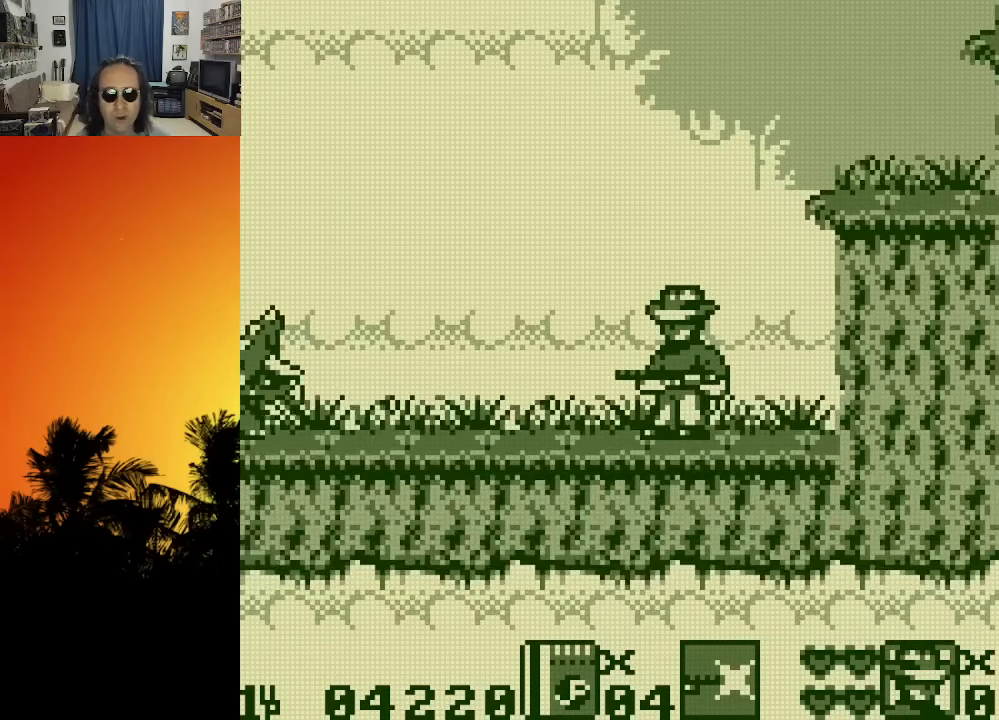
{"buttons": ["DPAD_LEFT"], "left_stick": "center", "right_stick": "center", "events": [[66, "DPAD_LEFT", "down"]]}
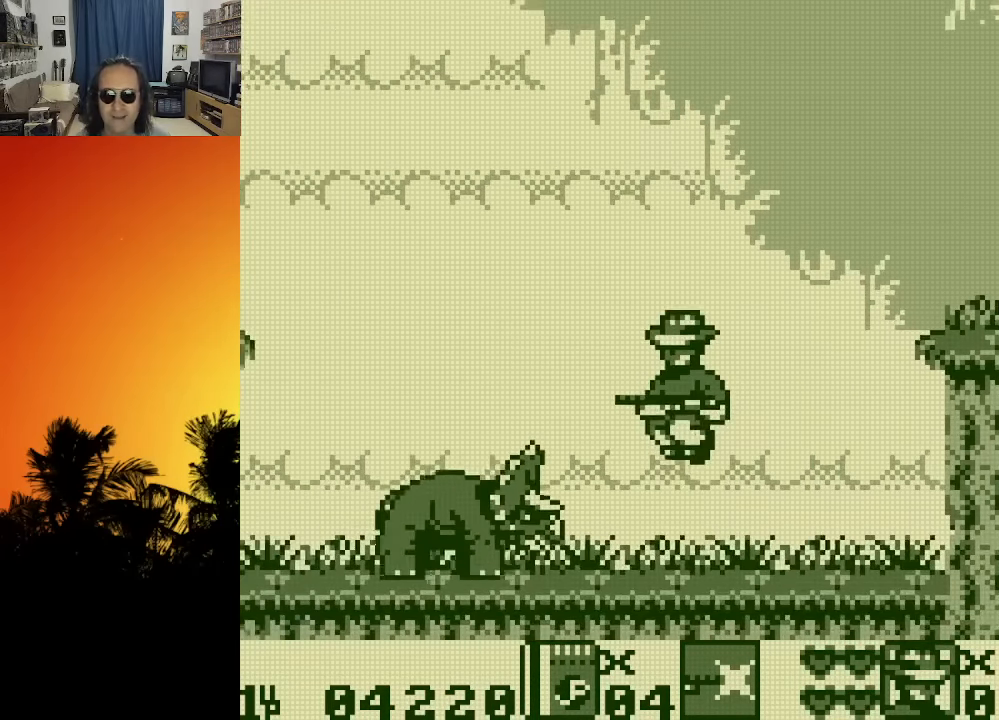
{"buttons": ["DPAD_LEFT"], "left_stick": "center", "right_stick": "center", "events": []}
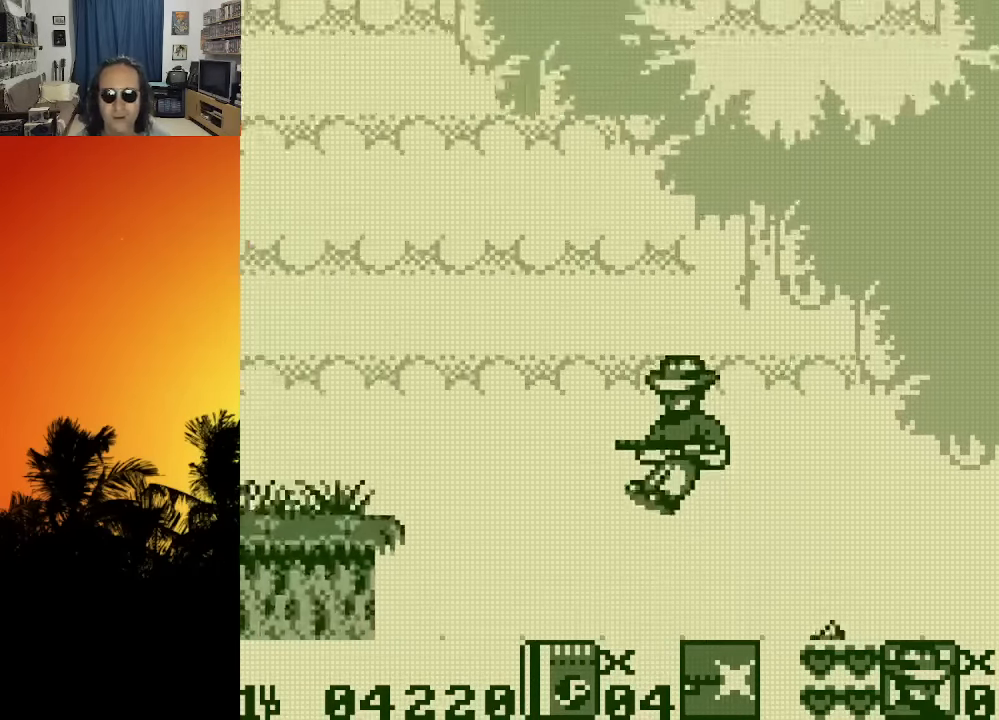
{"buttons": [], "left_stick": "center", "right_stick": "center", "events": [[350, "DPAD_LEFT", "up"]]}
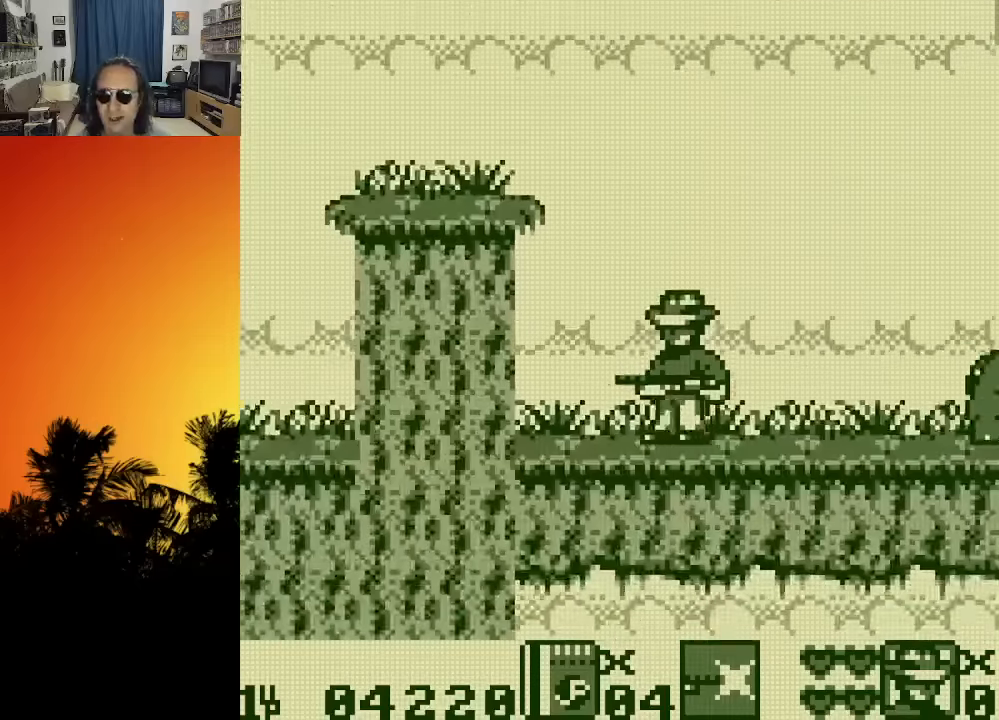
{"buttons": ["DPAD_LEFT"], "left_stick": "center", "right_stick": "center", "events": [[83, "DPAD_LEFT", "down"]]}
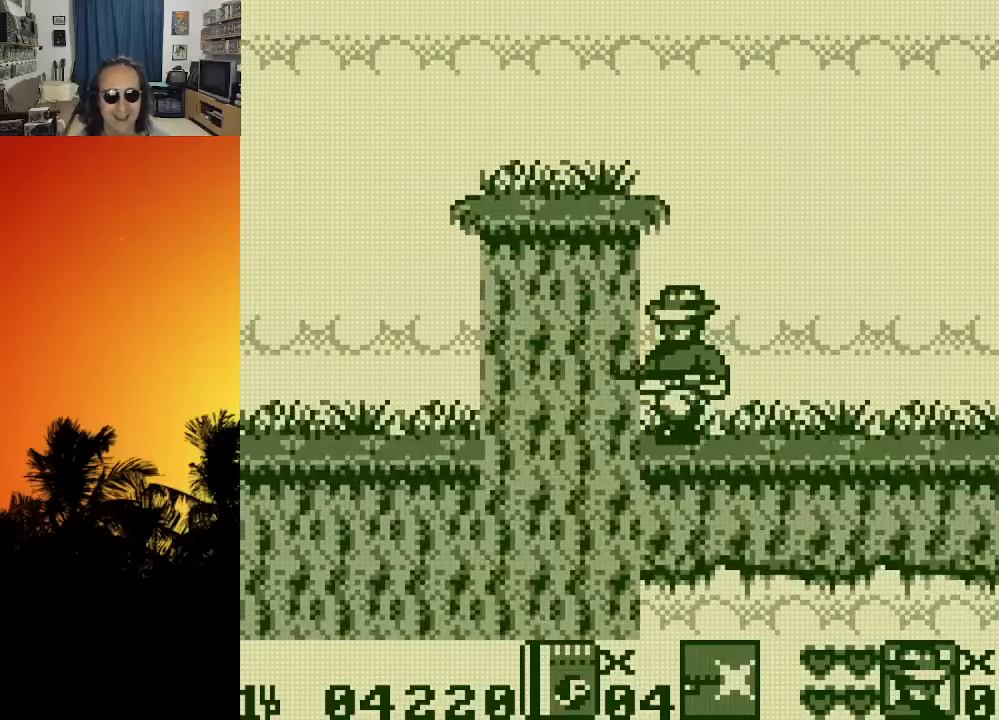
{"buttons": ["DPAD_LEFT"], "left_stick": "center", "right_stick": "center", "events": [[50, "DPAD_LEFT", "up"], [283, "DPAD_LEFT", "down"]]}
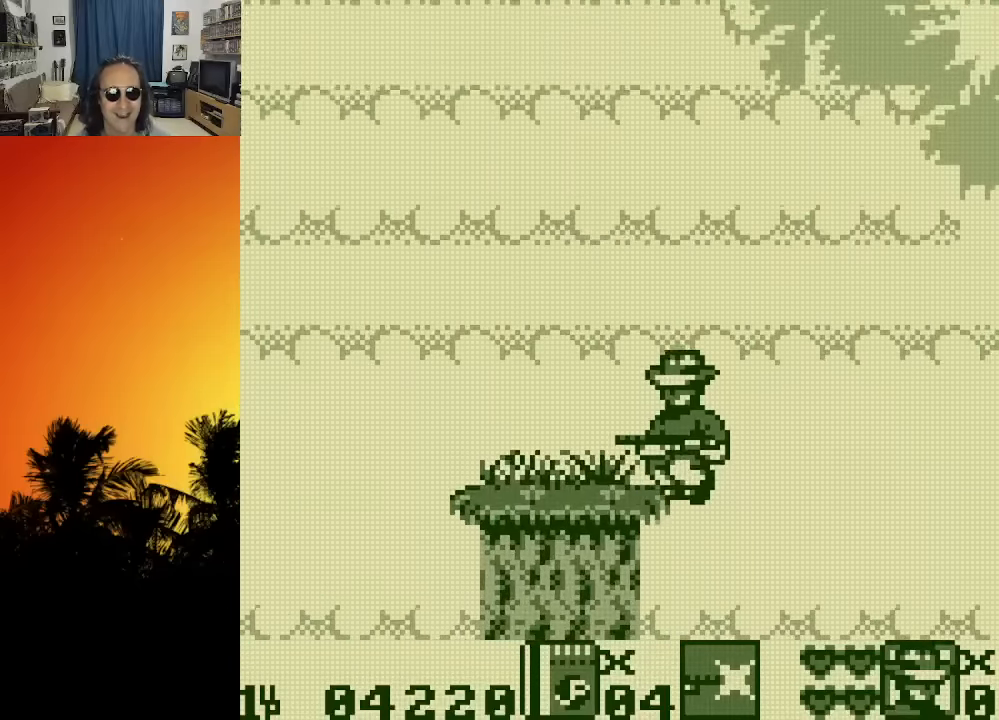
{"buttons": ["DPAD_LEFT"], "left_stick": "center", "right_stick": "center", "events": []}
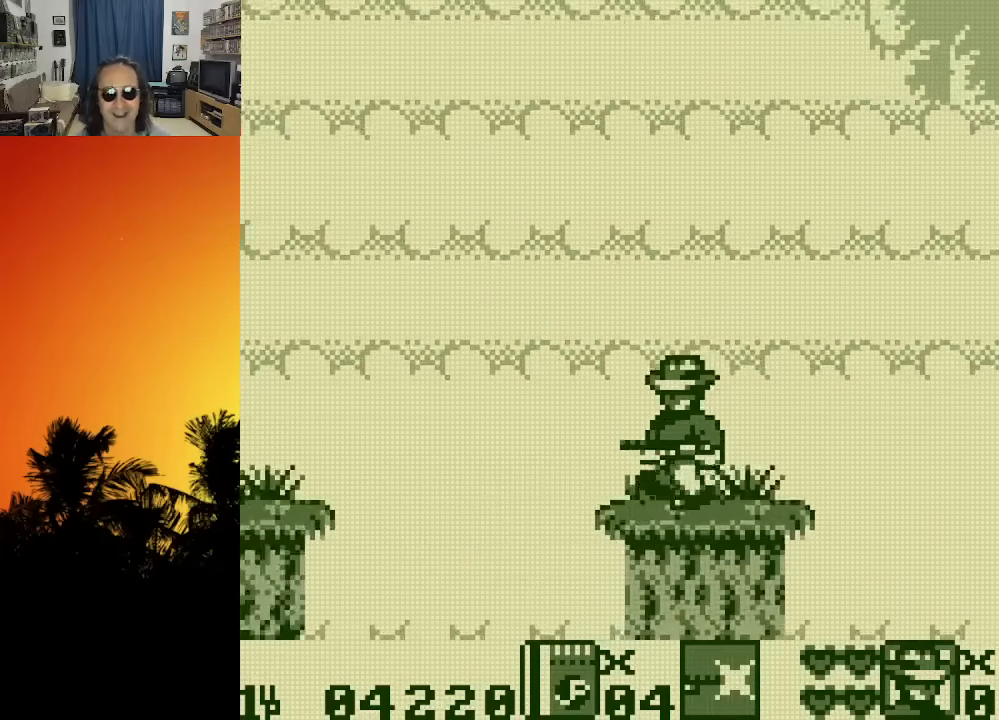
{"buttons": ["DPAD_LEFT"], "left_stick": "center", "right_stick": "center", "events": []}
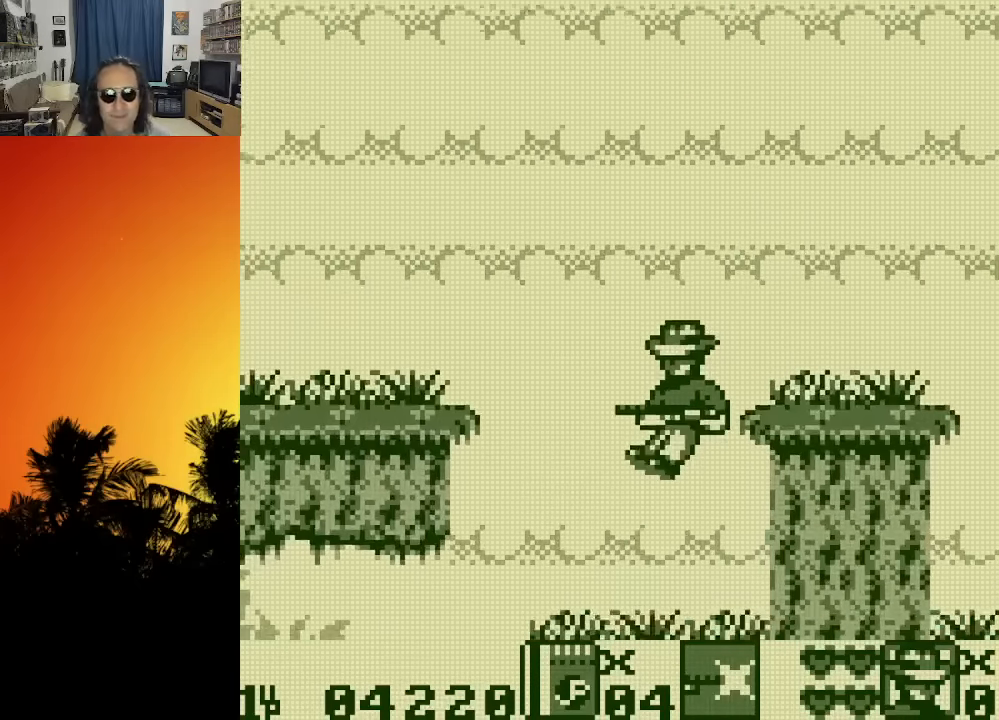
{"buttons": ["DPAD_LEFT"], "left_stick": "center", "right_stick": "center", "events": []}
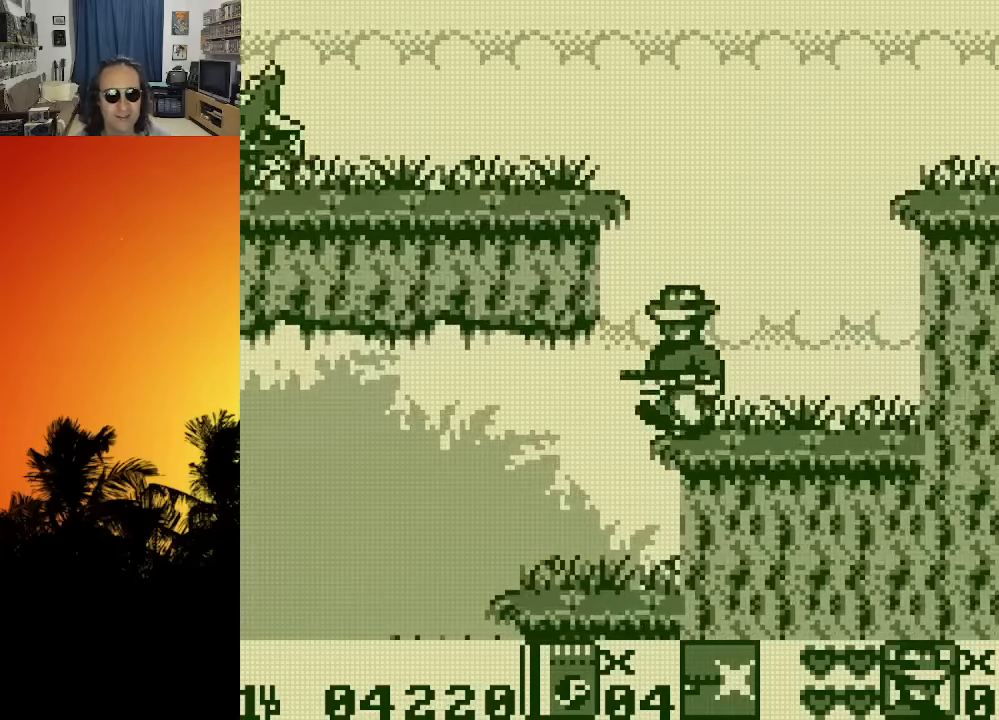
{"buttons": ["DPAD_LEFT"], "left_stick": "center", "right_stick": "center", "events": [[50, "DPAD_LEFT", "up"], [300, "DPAD_LEFT", "down"]]}
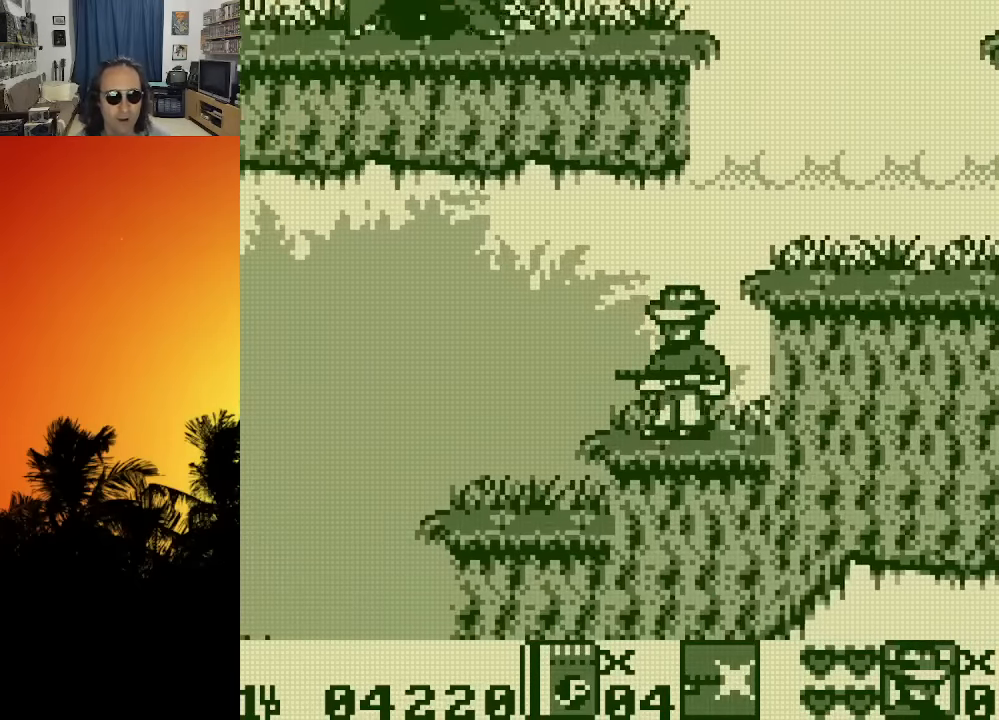
{"buttons": ["DPAD_LEFT"], "left_stick": "center", "right_stick": "center", "events": [[50, "X", "down"], [116, "X", "up"], [216, "X", "down"], [283, "X", "up"], [383, "X", "down"], [483, "X", "up"]]}
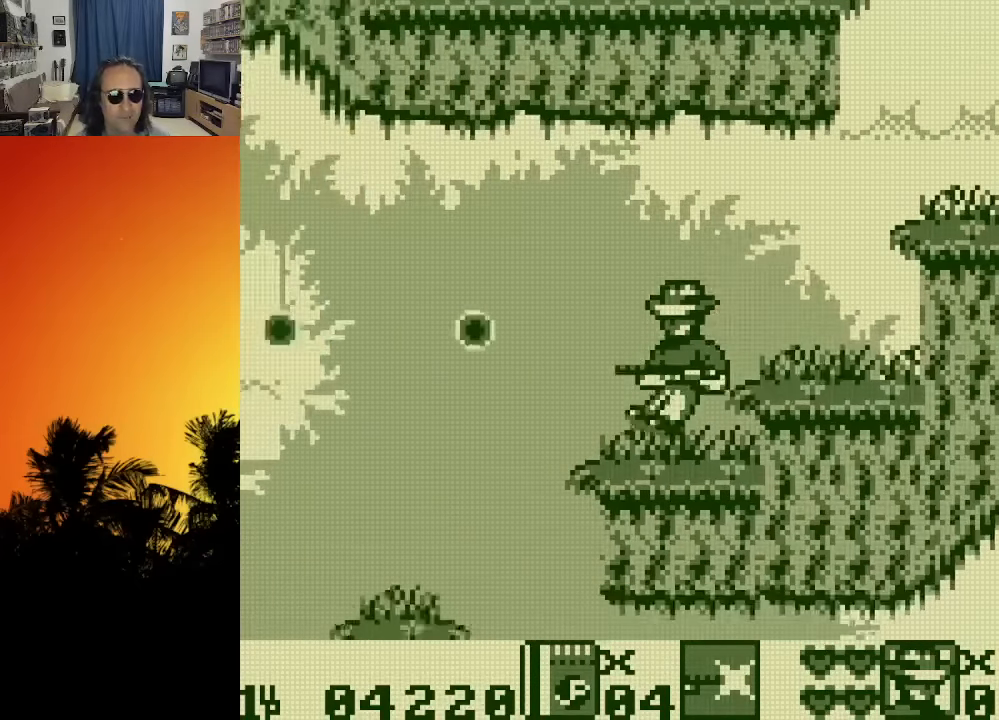
{"buttons": ["DPAD_LEFT"], "left_stick": "center", "right_stick": "center", "events": [[16, "DPAD_LEFT", "up"], [66, "X", "down"], [183, "X", "up"], [250, "X", "down"], [333, "DPAD_LEFT", "down"], [383, "X", "up"]]}
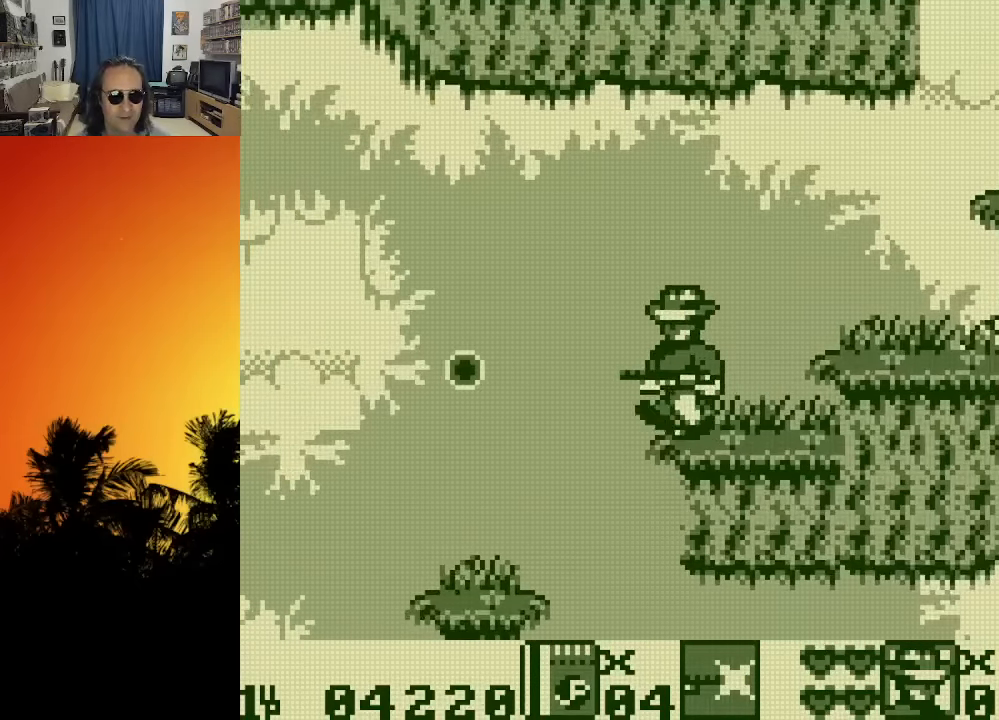
{"buttons": ["DPAD_DOWN"], "left_stick": "center", "right_stick": "center", "events": [[450, "DPAD_DOWN", "down"], [466, "DPAD_LEFT", "up"]]}
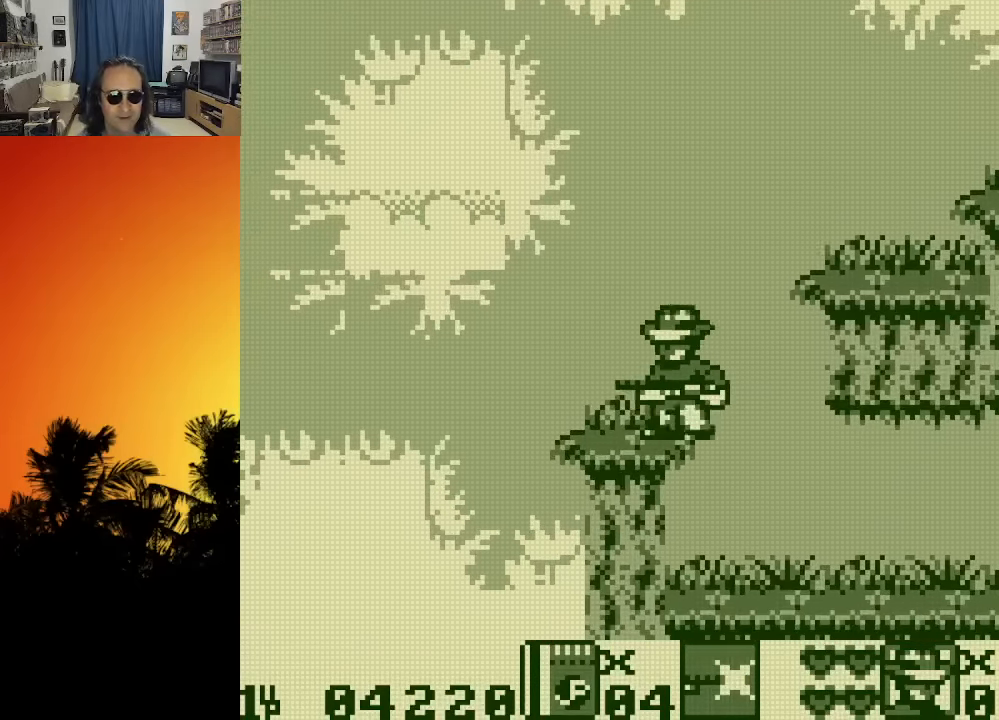
{"buttons": [], "left_stick": "center", "right_stick": "center", "events": [[333, "DPAD_DOWN", "up"]]}
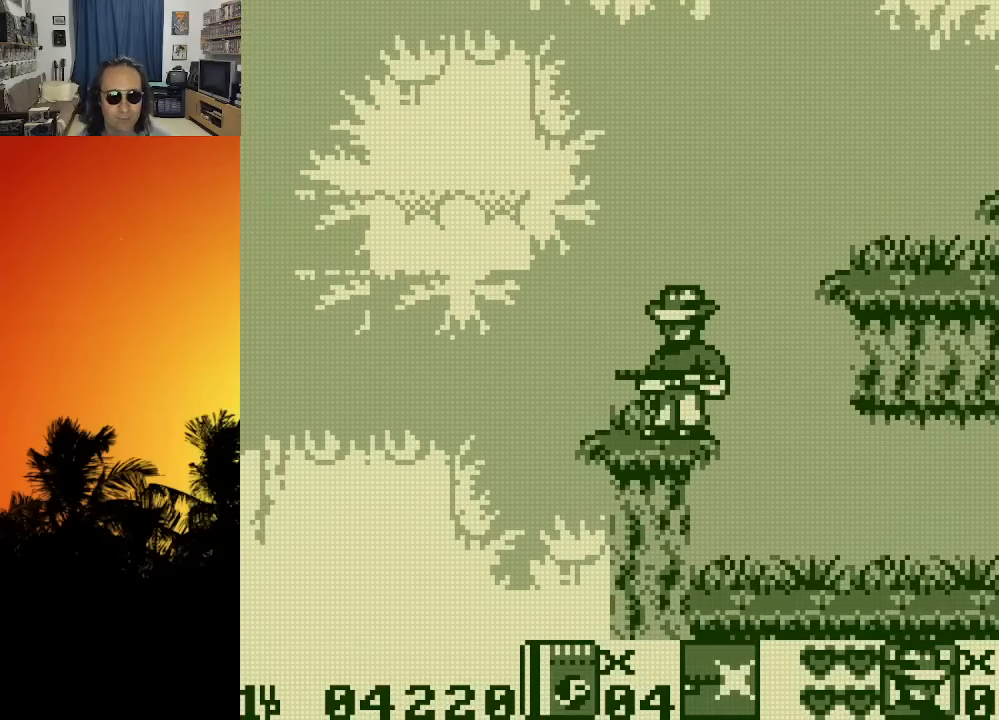
{"buttons": ["DPAD_RIGHT"], "left_stick": "center", "right_stick": "center", "events": [[33, "DPAD_RIGHT", "down"]]}
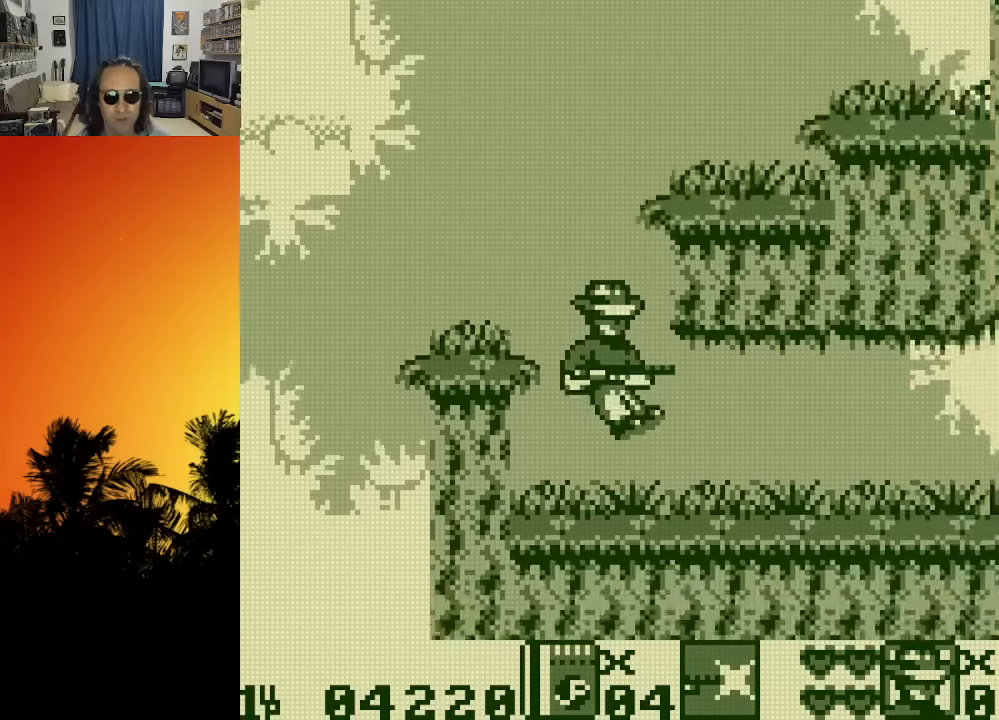
{"buttons": ["DPAD_RIGHT"], "left_stick": "center", "right_stick": "center", "events": []}
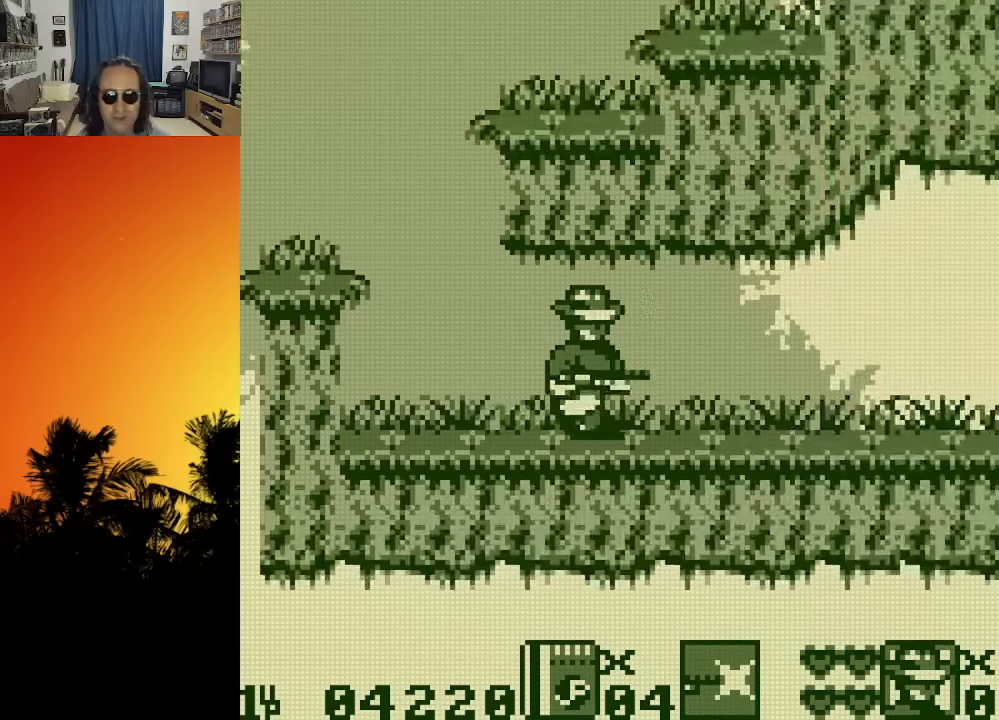
{"buttons": ["DPAD_RIGHT"], "left_stick": "center", "right_stick": "center", "events": []}
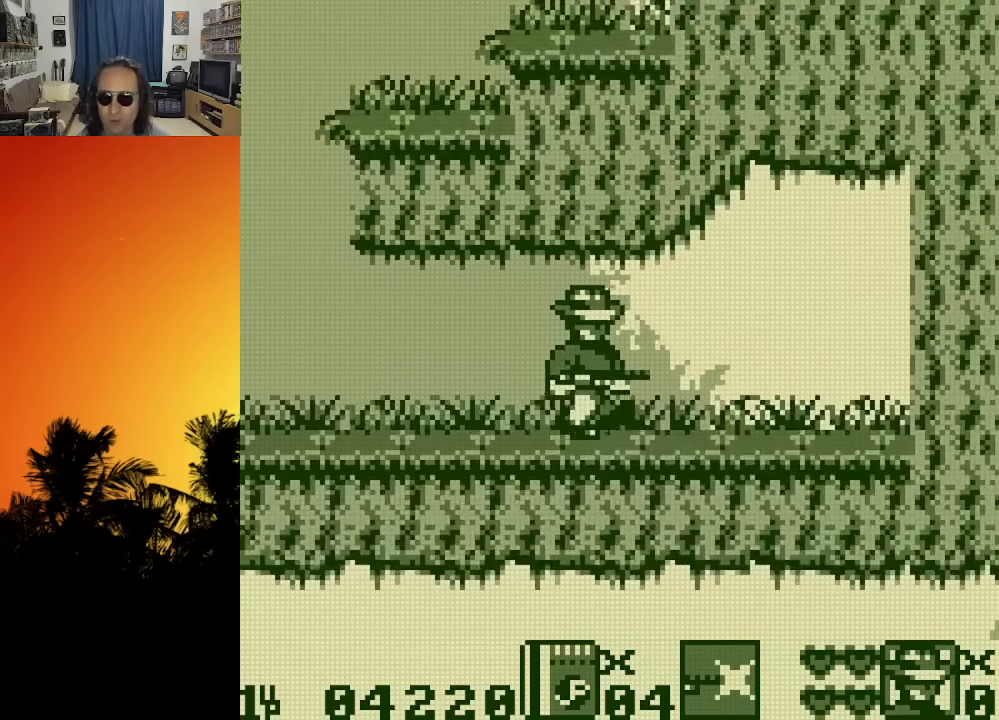
{"buttons": ["DPAD_LEFT"], "left_stick": "center", "right_stick": "center", "events": [[266, "DPAD_RIGHT", "up"], [466, "DPAD_LEFT", "down"]]}
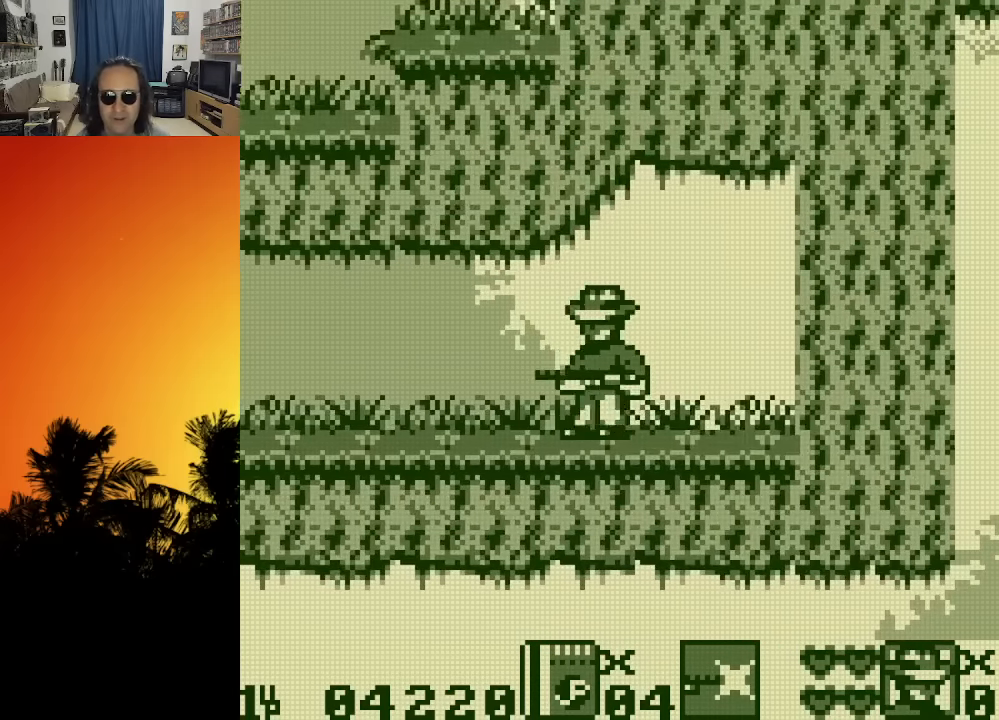
{"buttons": ["DPAD_LEFT"], "left_stick": "center", "right_stick": "center", "events": []}
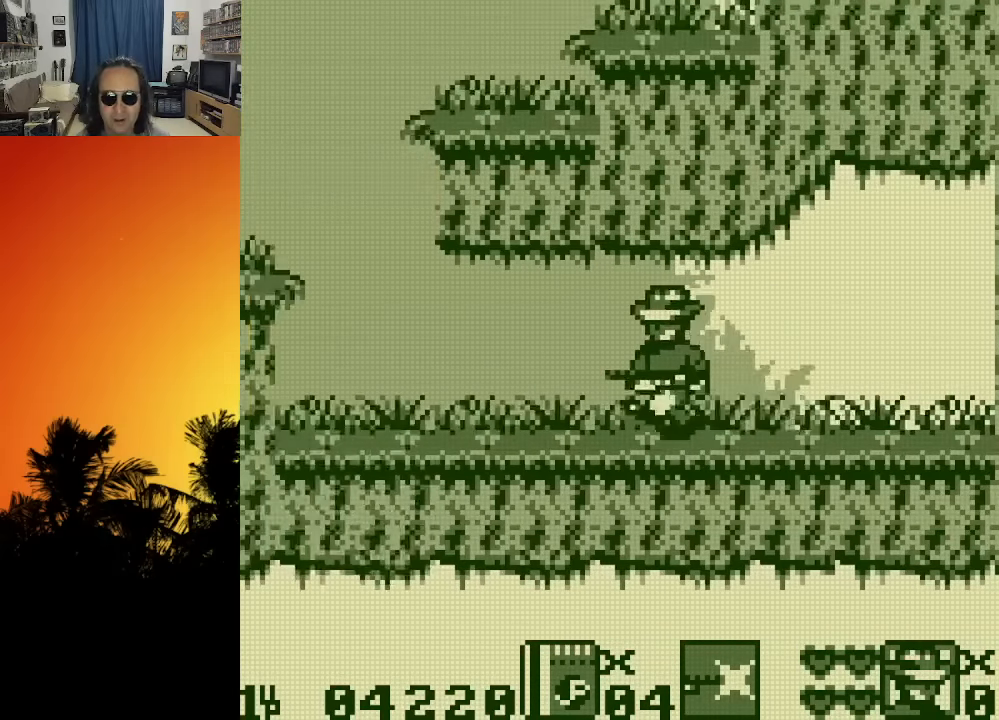
{"buttons": ["DPAD_LEFT"], "left_stick": "center", "right_stick": "center", "events": []}
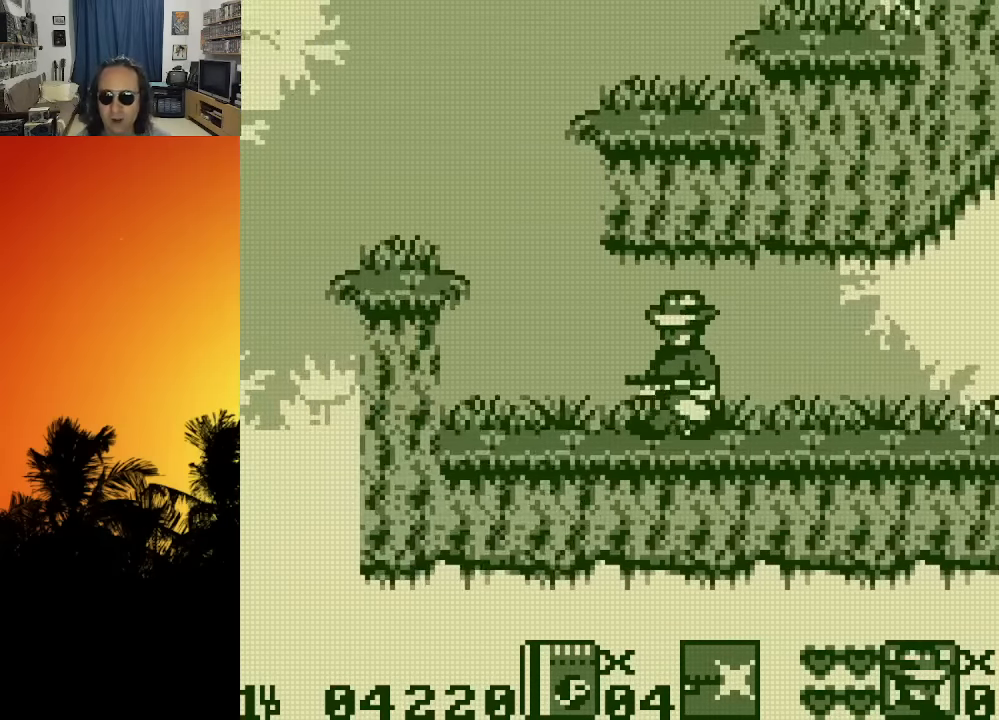
{"buttons": ["DPAD_LEFT"], "left_stick": "center", "right_stick": "center", "events": []}
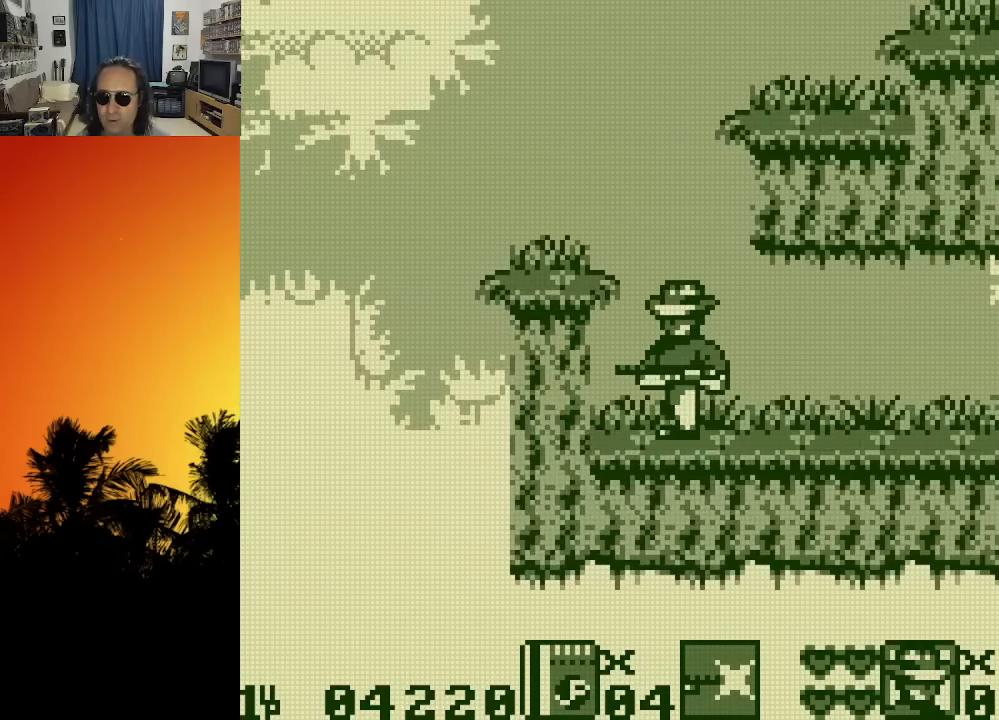
{"buttons": ["DPAD_LEFT"], "left_stick": "center", "right_stick": "center", "events": []}
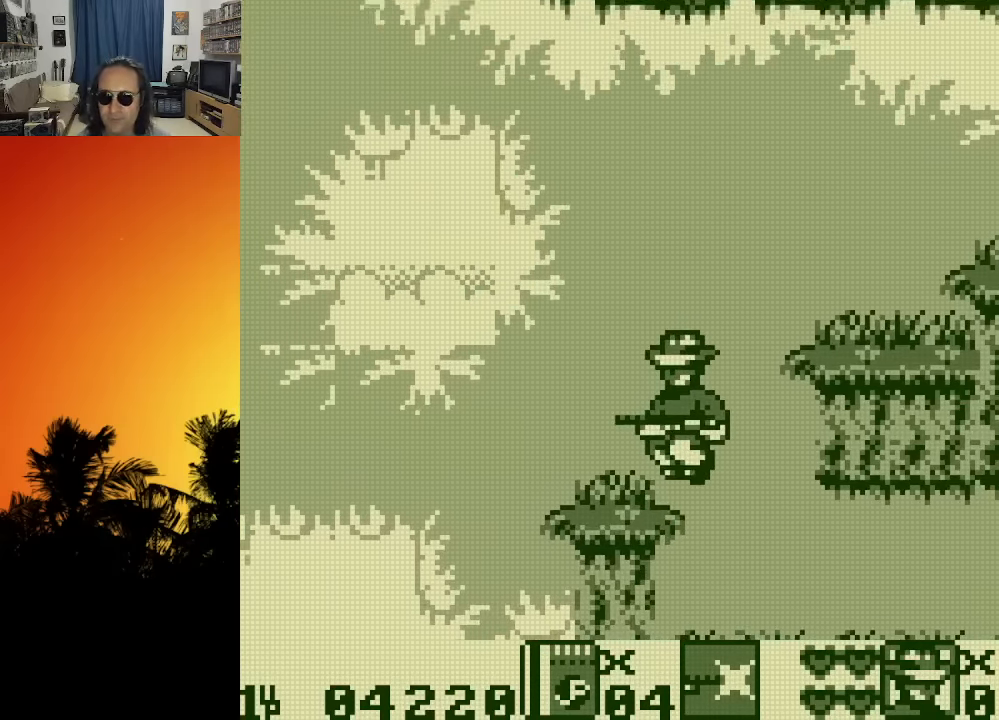
{"buttons": ["DPAD_LEFT"], "left_stick": "center", "right_stick": "center", "events": []}